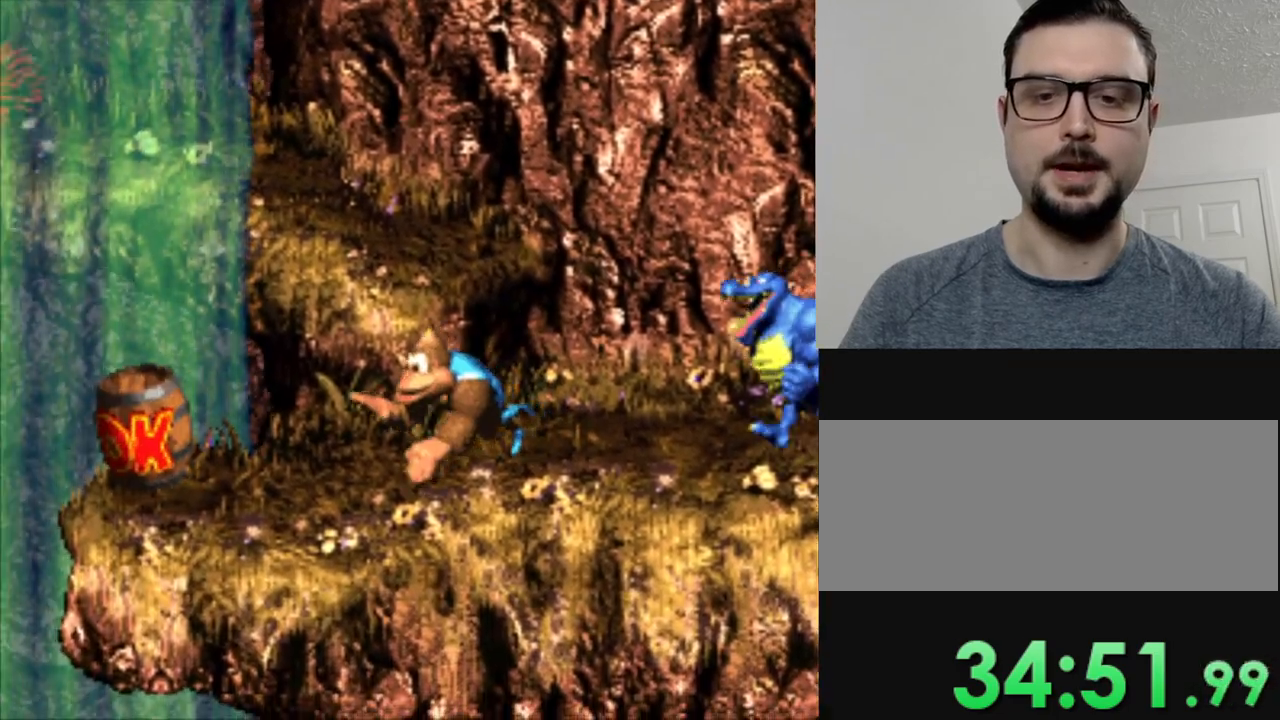
Gameplay with a controller (Nintendo layout); each line is a JSON object with the inputs held at the frame after it. "events" lists button and stick changes between this image and that frame as [ms after this image, input, new state], when the widget could be followed in between. Not read: L3 R3.
{"buttons": ["Y", "DPAD_LEFT"], "events": []}
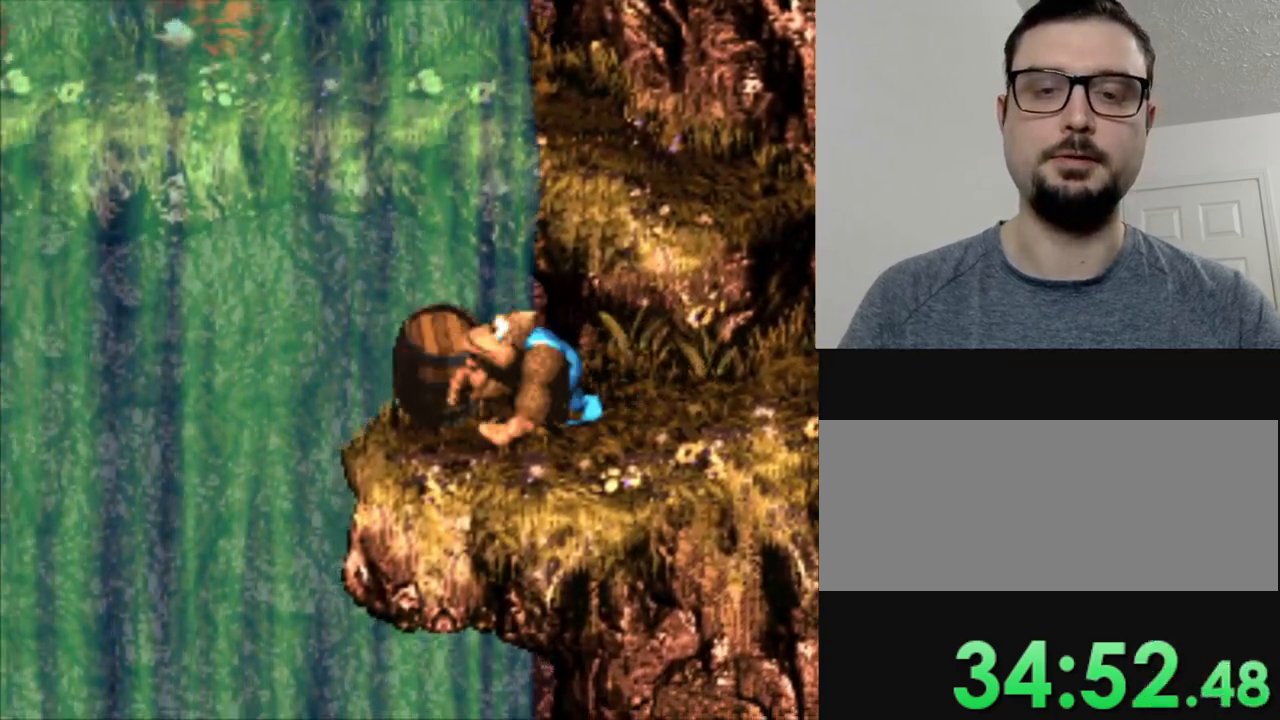
{"buttons": ["Y"], "events": [[166, "DPAD_LEFT", "up"], [250, "DPAD_RIGHT", "down"], [483, "DPAD_RIGHT", "up"]]}
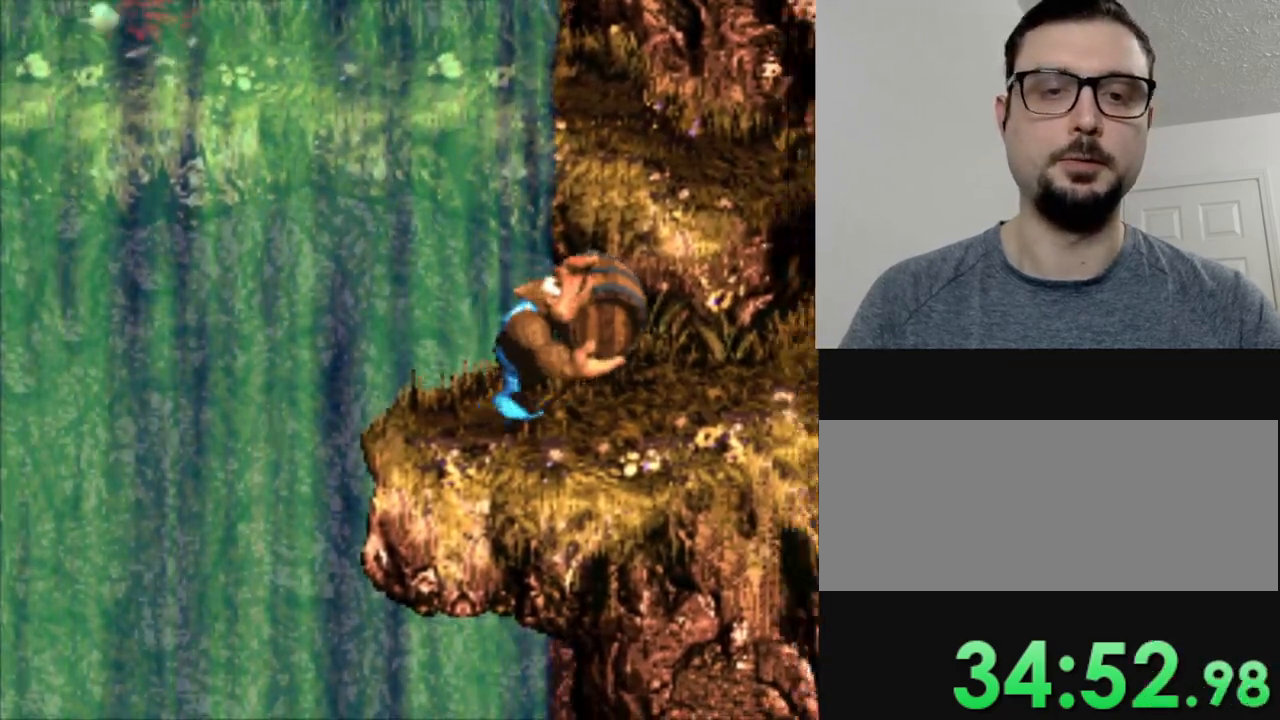
{"buttons": ["Y", "DPAD_RIGHT"], "events": [[184, "DPAD_RIGHT", "down"]]}
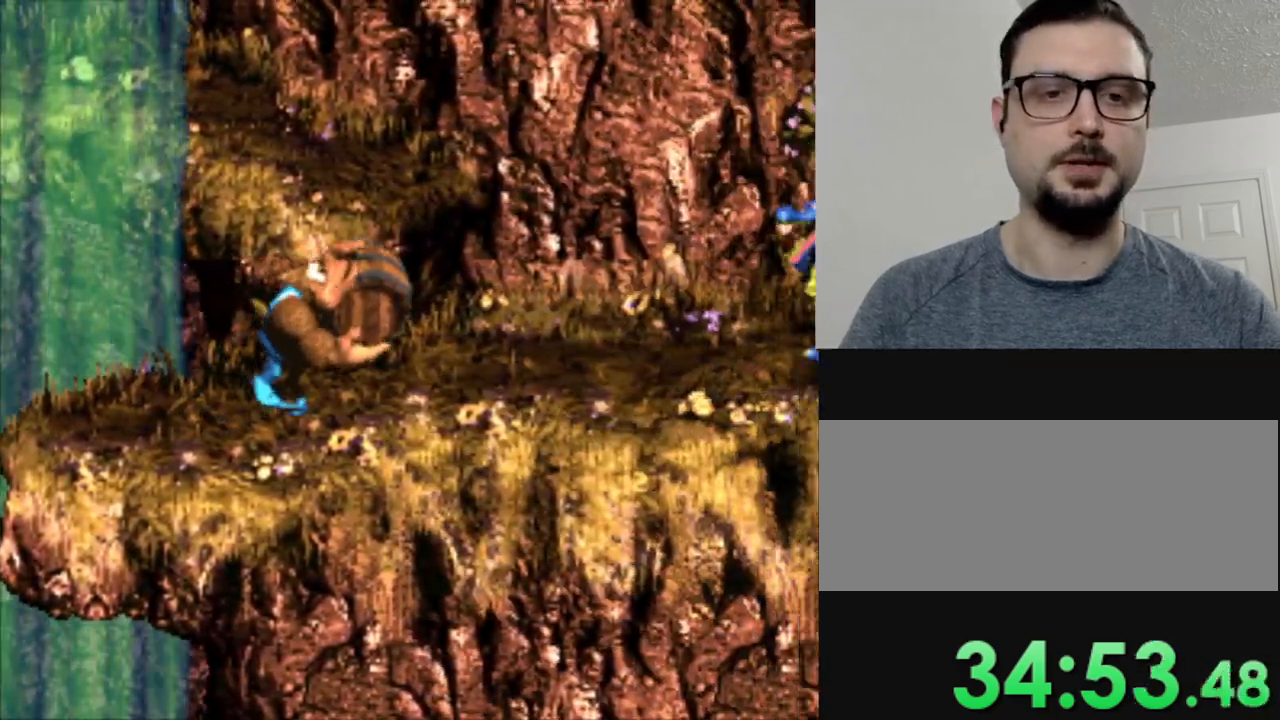
{"buttons": ["Y"], "events": [[500, "DPAD_RIGHT", "up"]]}
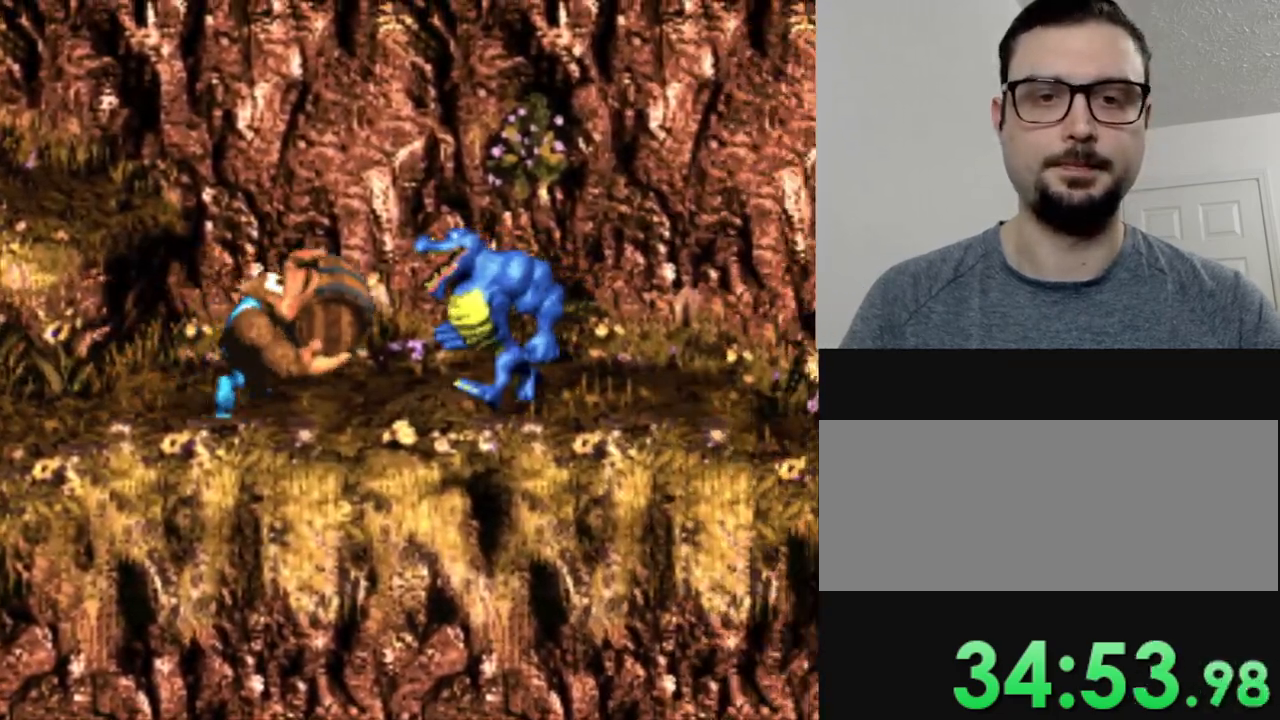
{"buttons": ["Y"], "events": []}
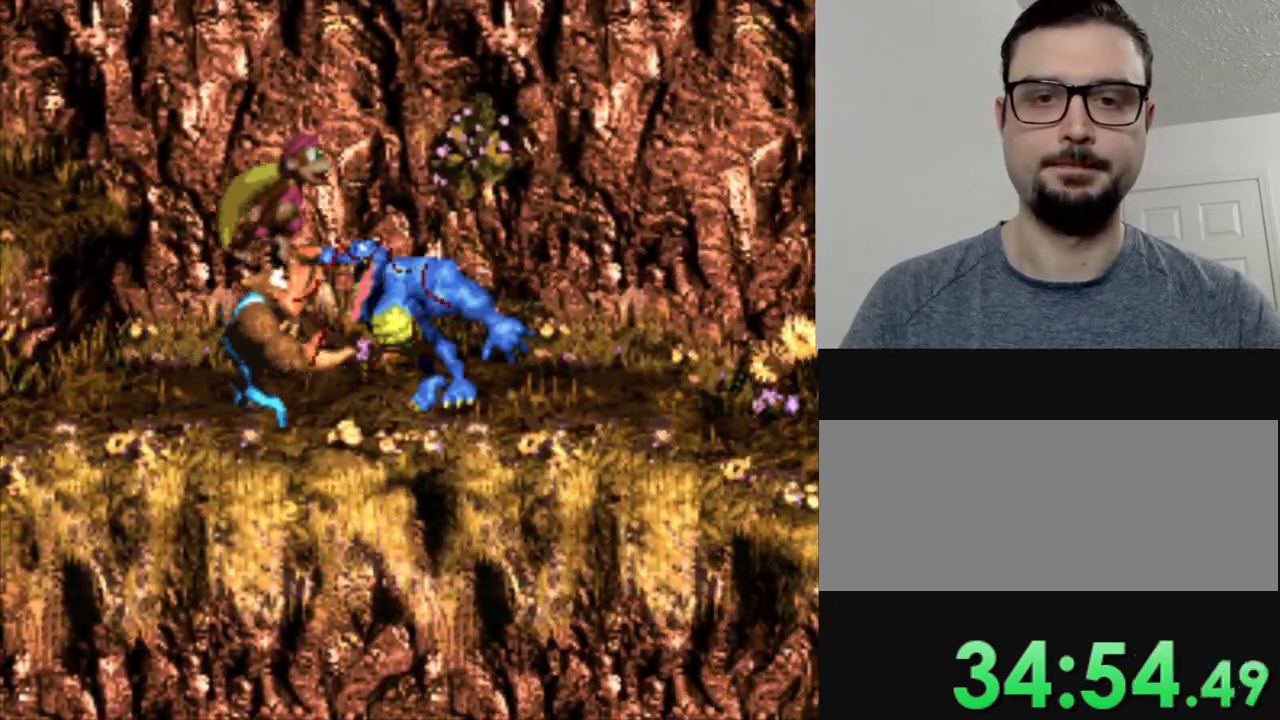
{"buttons": ["Y", "DPAD_RIGHT"], "events": [[300, "DPAD_RIGHT", "down"]]}
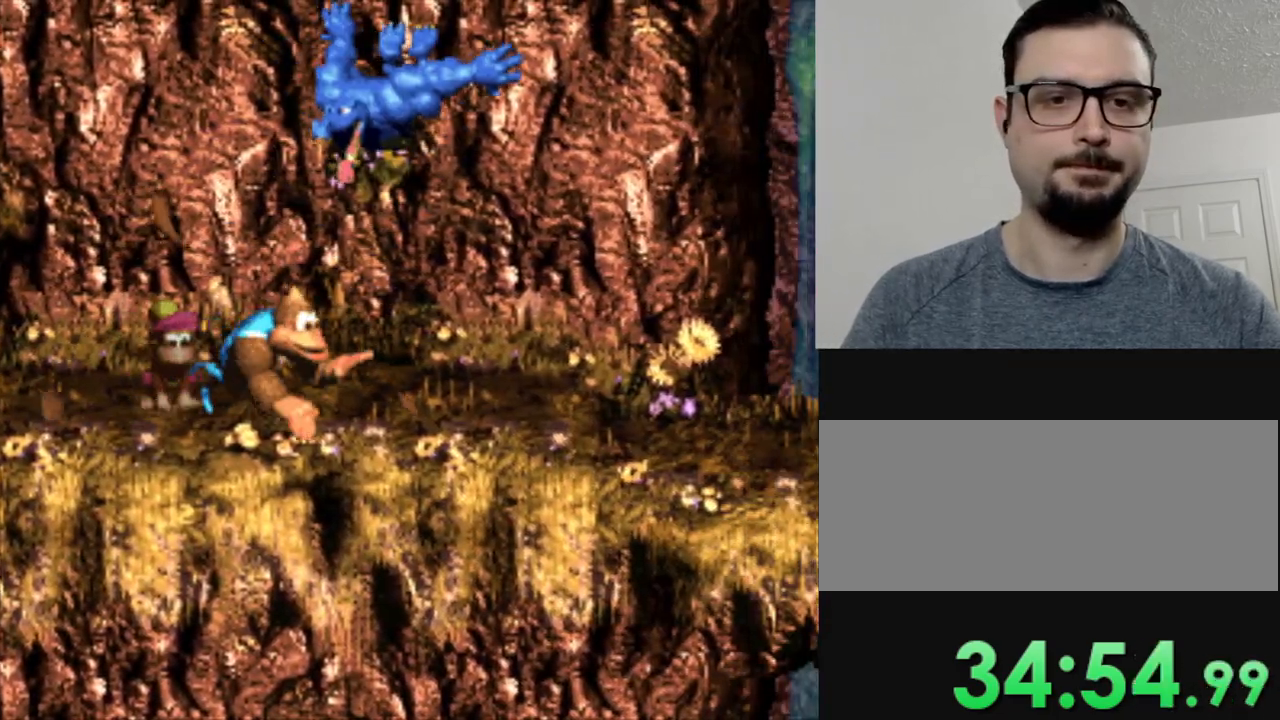
{"buttons": ["Y", "DPAD_RIGHT"], "events": []}
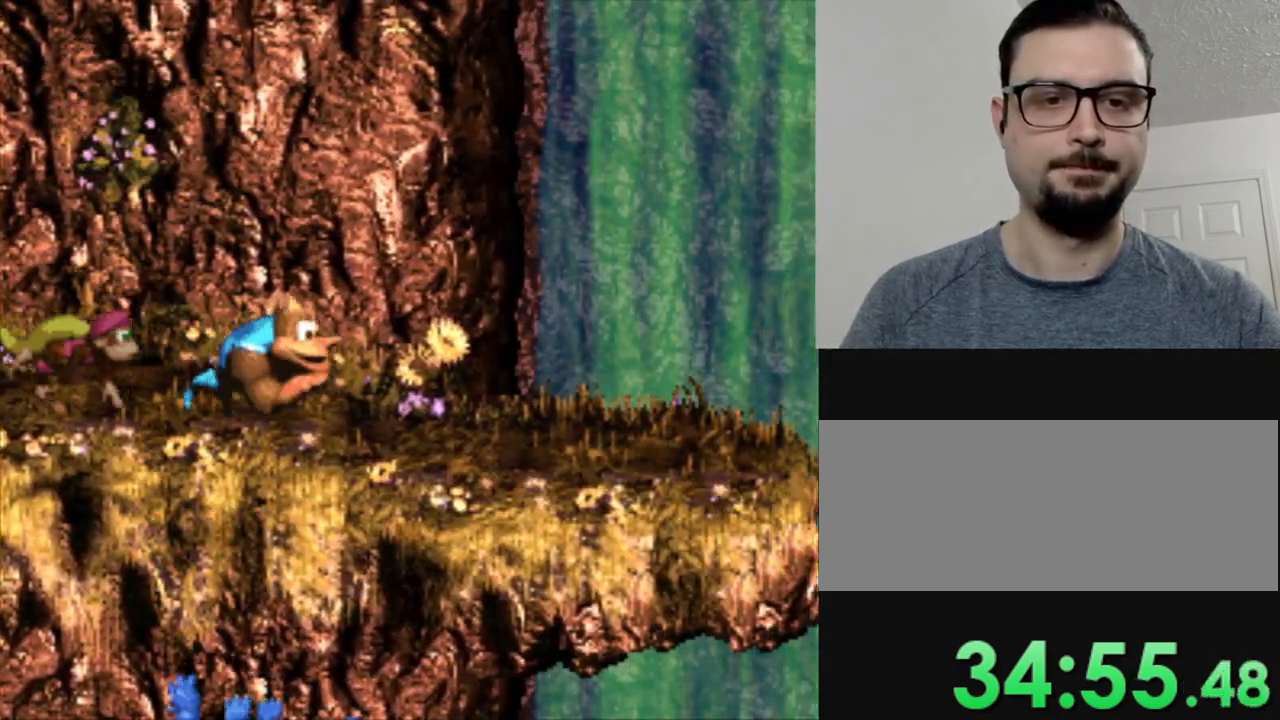
{"buttons": ["Y", "DPAD_RIGHT"], "events": [[116, "DPAD_RIGHT", "up"], [383, "DPAD_RIGHT", "down"]]}
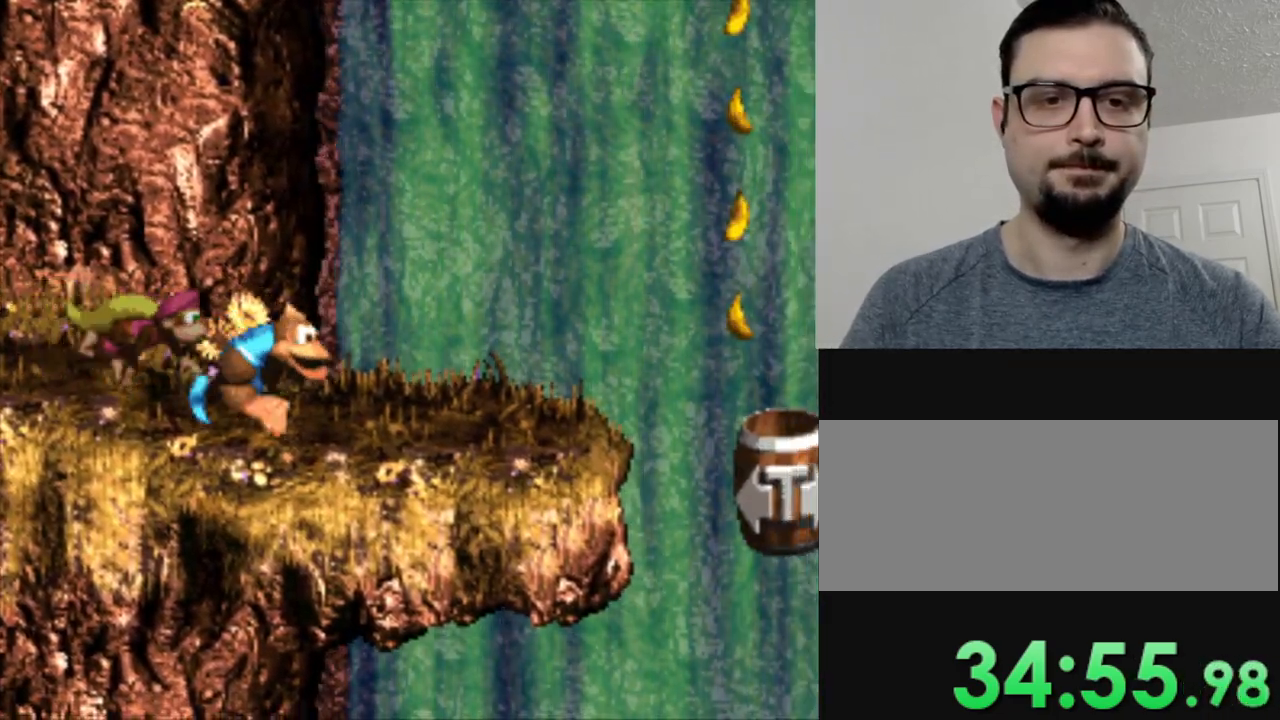
{"buttons": ["B", "Y", "DPAD_RIGHT"], "events": [[467, "B", "down"]]}
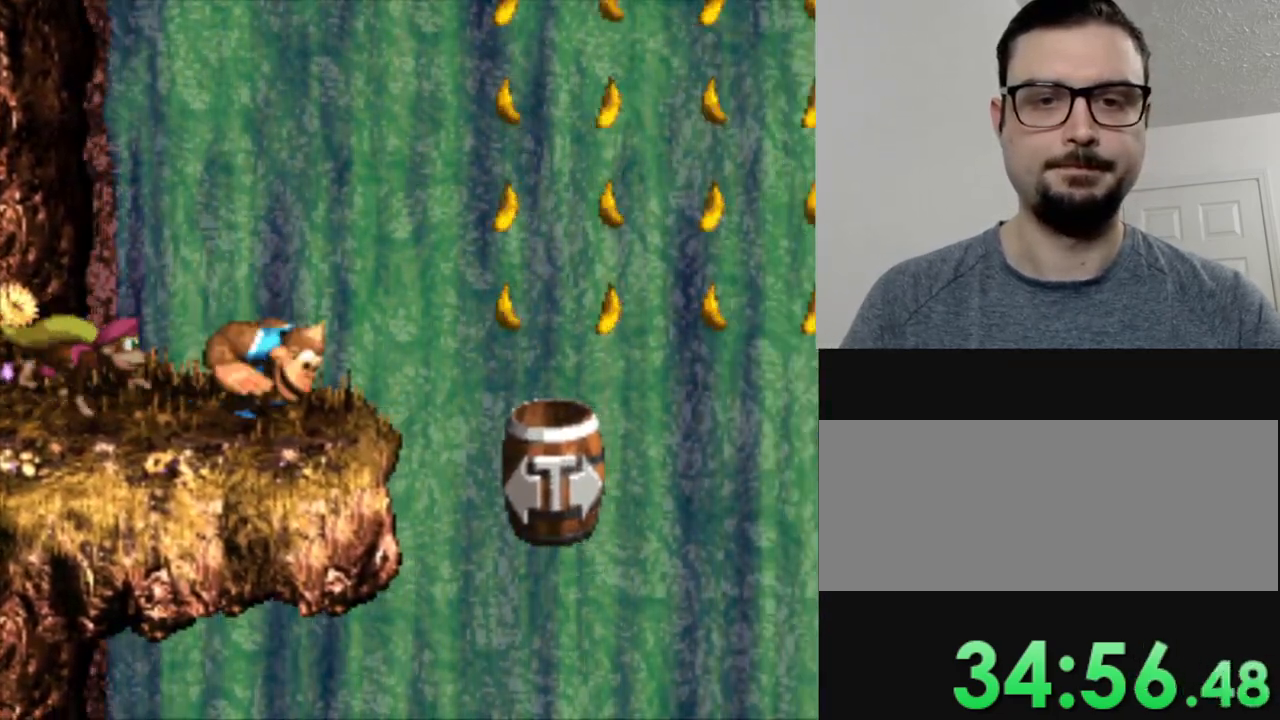
{"buttons": ["Y", "DPAD_RIGHT"], "events": [[250, "B", "up"], [266, "DPAD_RIGHT", "up"], [483, "DPAD_RIGHT", "down"]]}
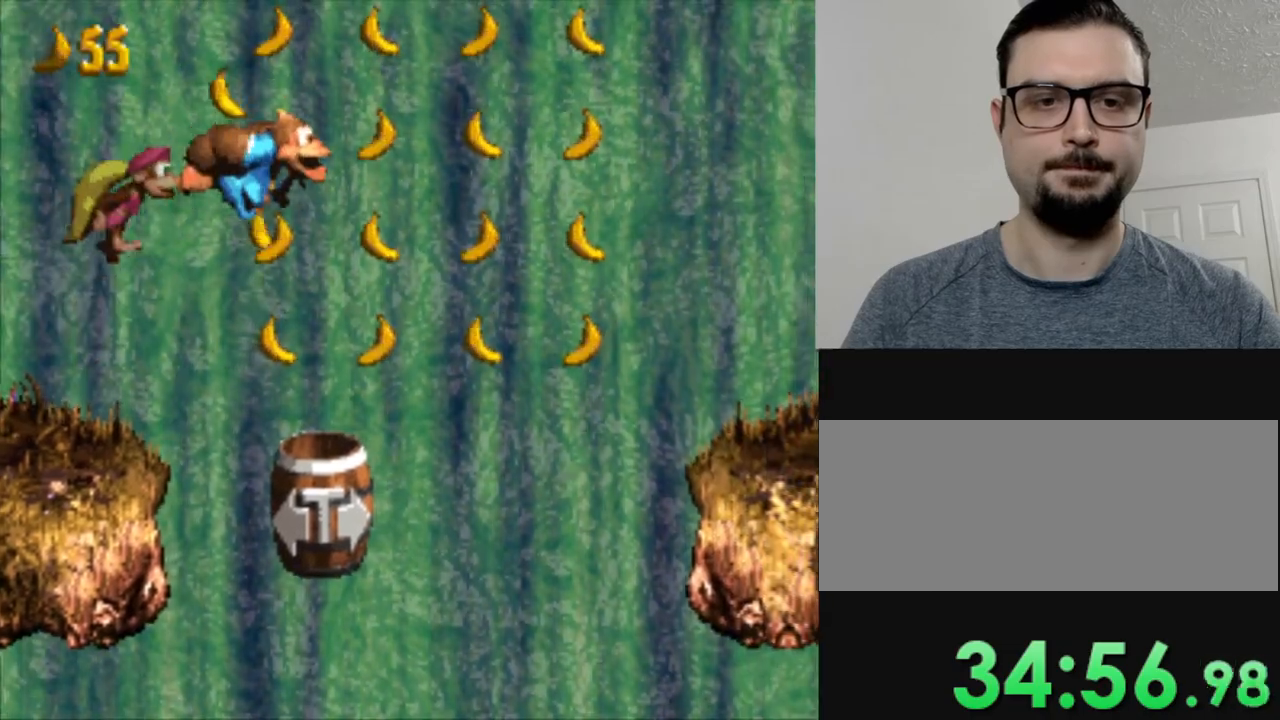
{"buttons": ["Y", "DPAD_RIGHT"], "events": [[117, "DPAD_RIGHT", "up"], [217, "DPAD_RIGHT", "down"]]}
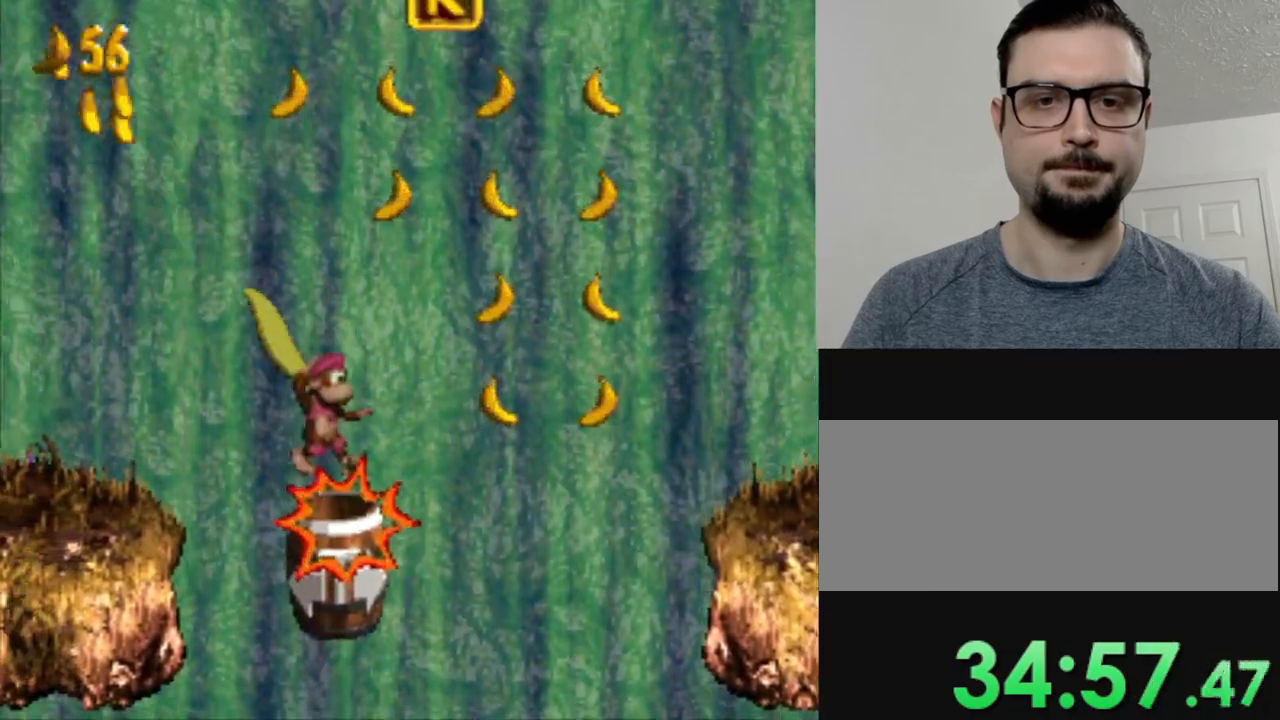
{"buttons": ["Y", "DPAD_RIGHT"], "events": []}
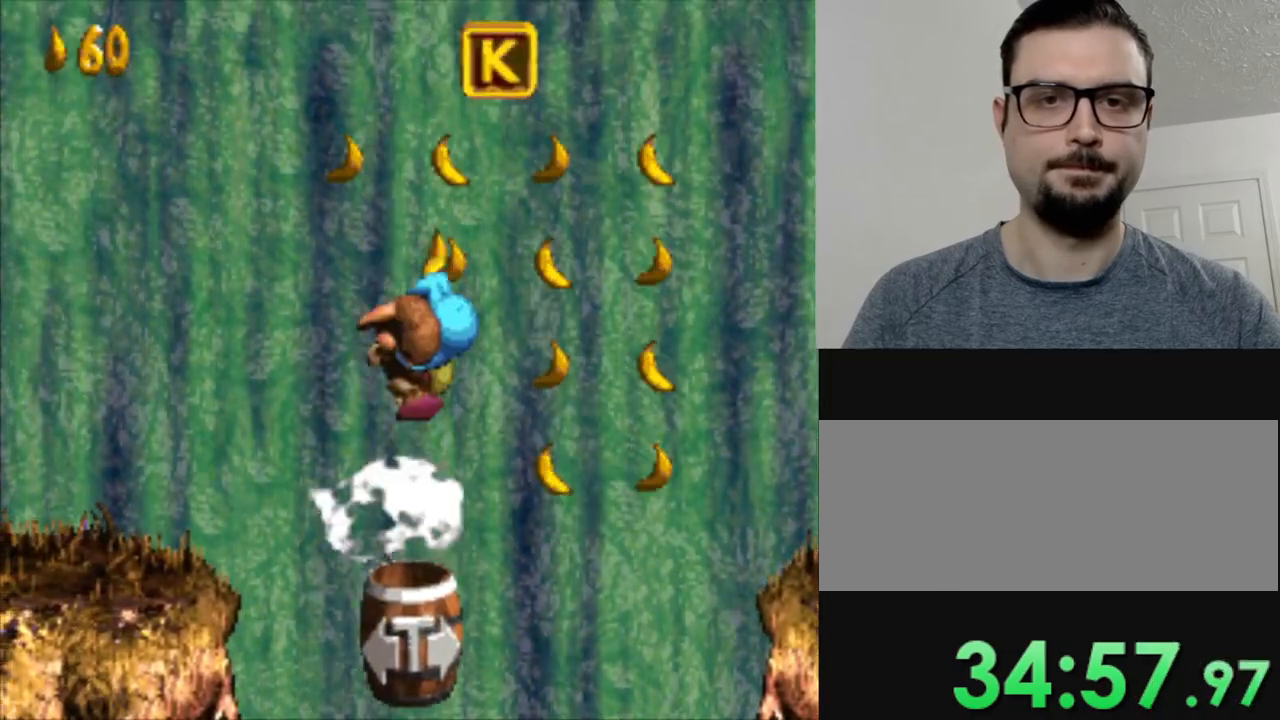
{"buttons": ["Y", "DPAD_RIGHT"], "events": []}
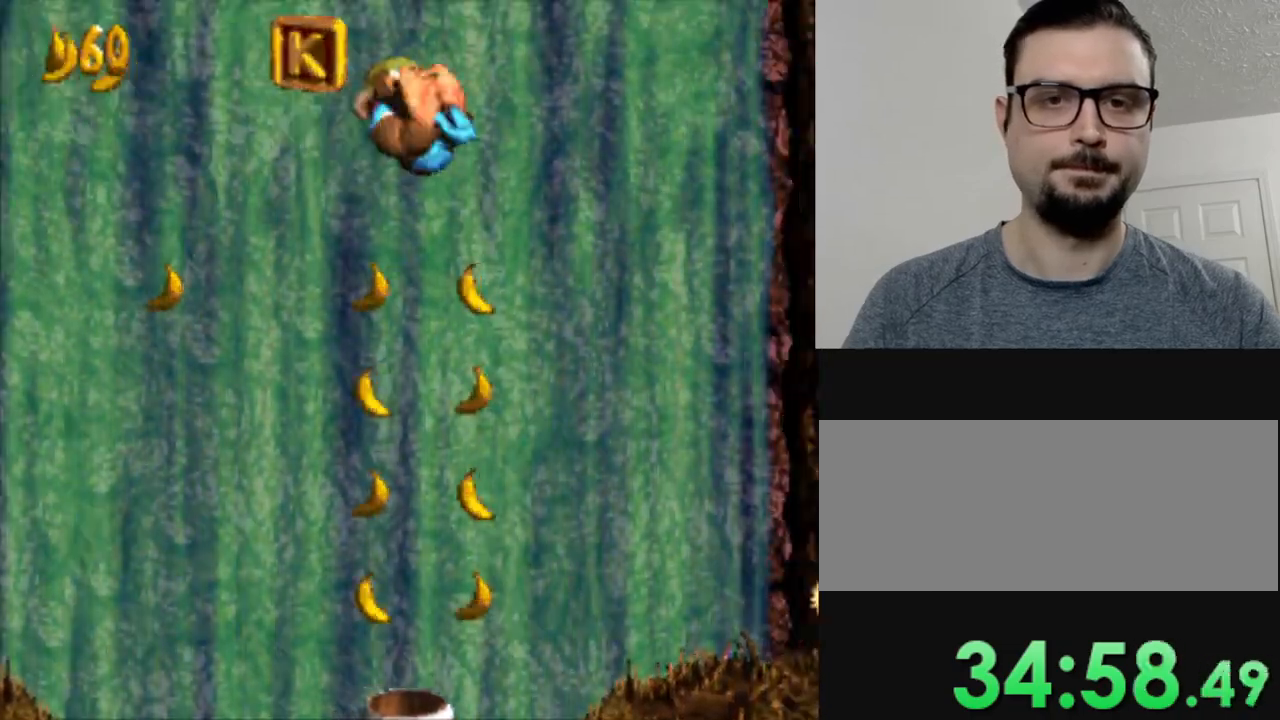
{"buttons": ["Y", "DPAD_RIGHT"], "events": []}
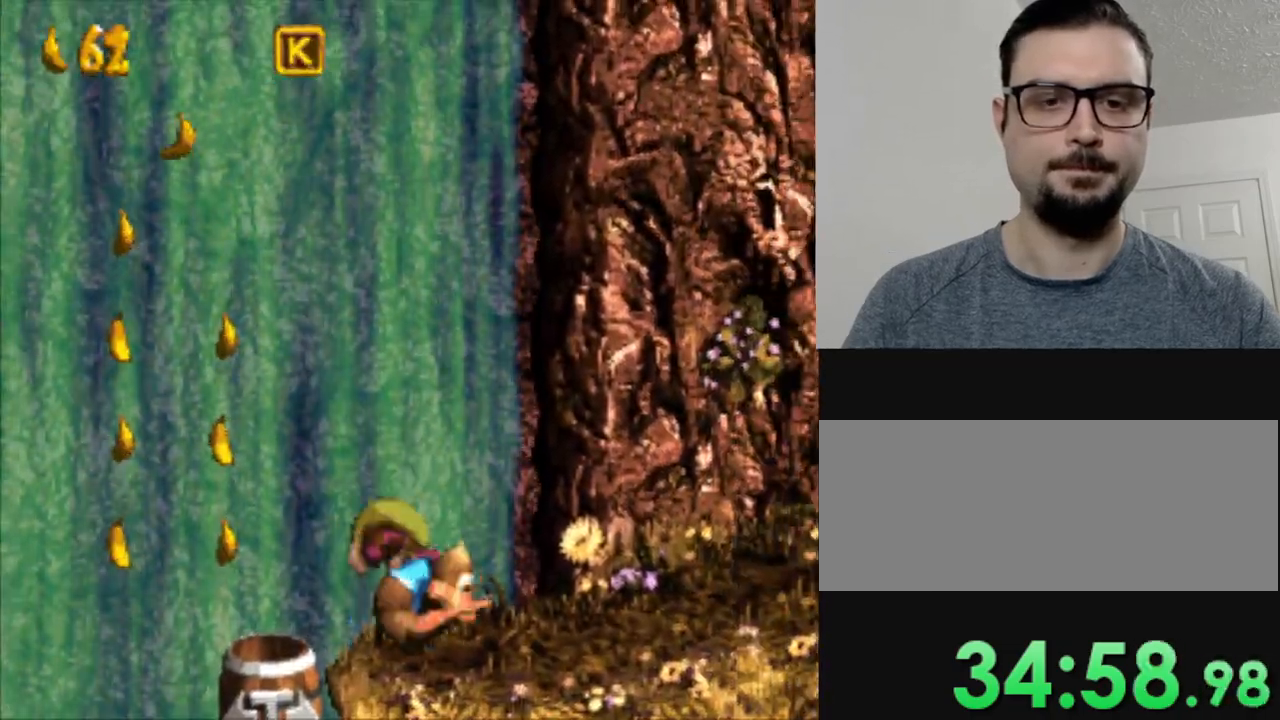
{"buttons": ["Y", "DPAD_RIGHT"], "events": [[350, "DPAD_RIGHT", "up"], [467, "DPAD_RIGHT", "down"]]}
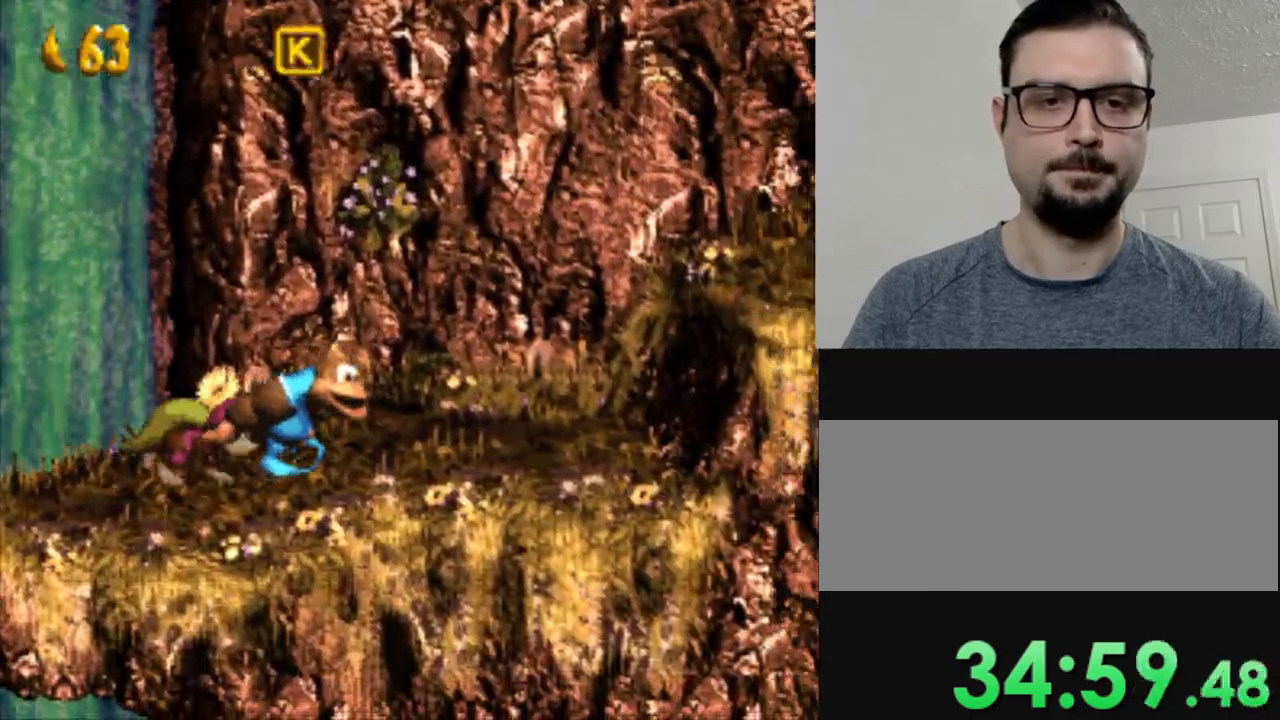
{"buttons": ["B", "Y", "DPAD_RIGHT"], "events": [[317, "B", "down"]]}
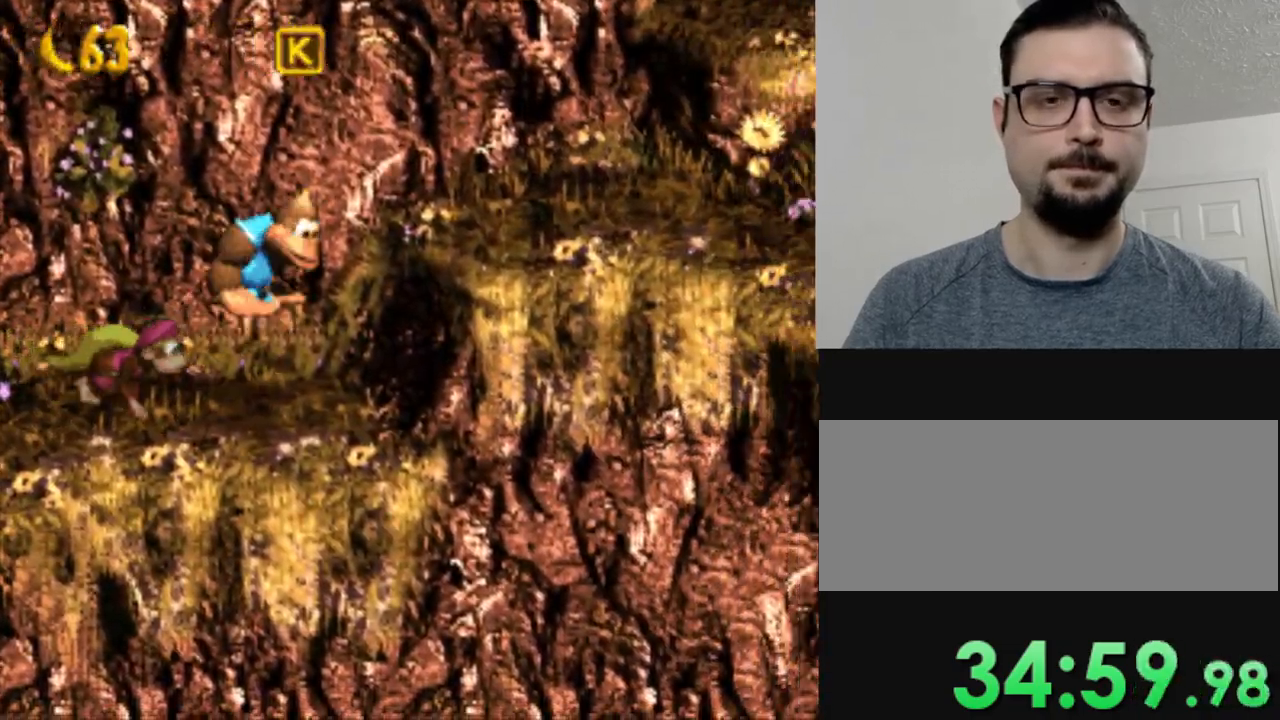
{"buttons": ["Y", "DPAD_RIGHT"], "events": [[217, "B", "up"], [301, "DPAD_RIGHT", "up"], [501, "DPAD_RIGHT", "down"]]}
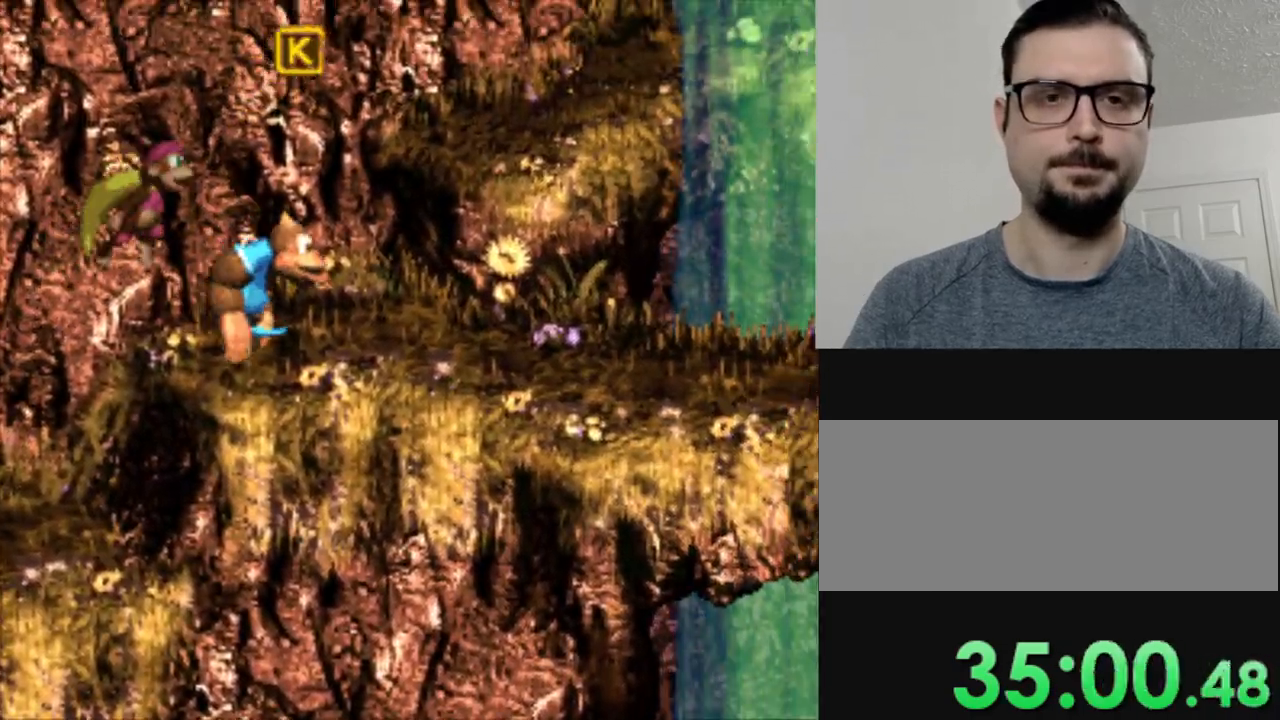
{"buttons": ["Y"], "events": [[150, "B", "down"], [417, "B", "up"], [417, "DPAD_RIGHT", "up"]]}
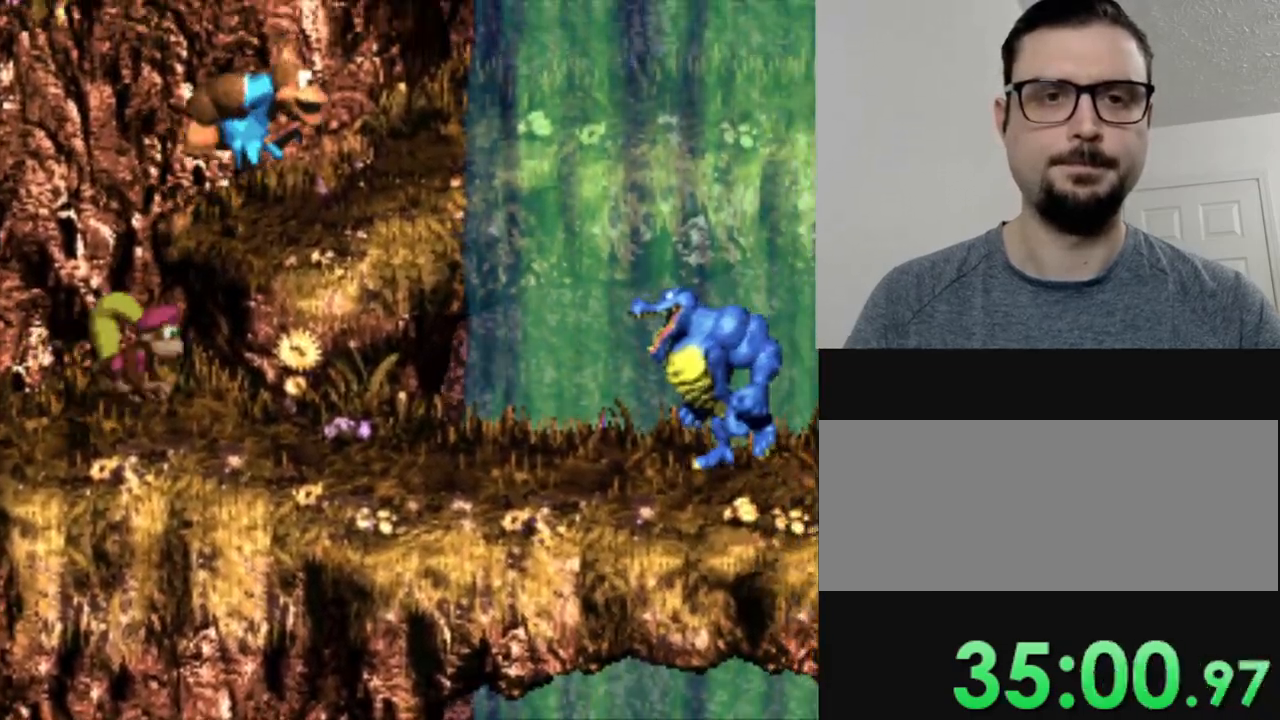
{"buttons": ["Y", "DPAD_RIGHT"], "events": [[134, "DPAD_RIGHT", "down"]]}
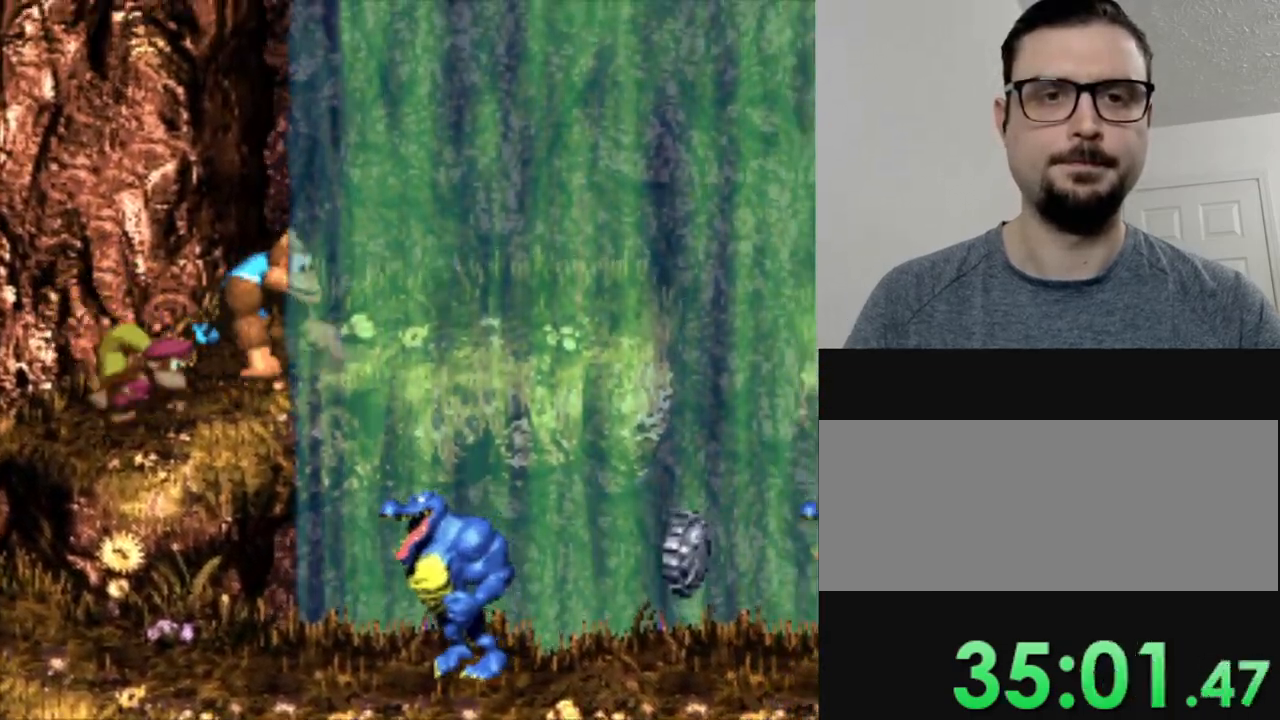
{"buttons": ["Y", "DPAD_RIGHT"], "events": [[67, "DPAD_RIGHT", "up"], [467, "DPAD_RIGHT", "down"]]}
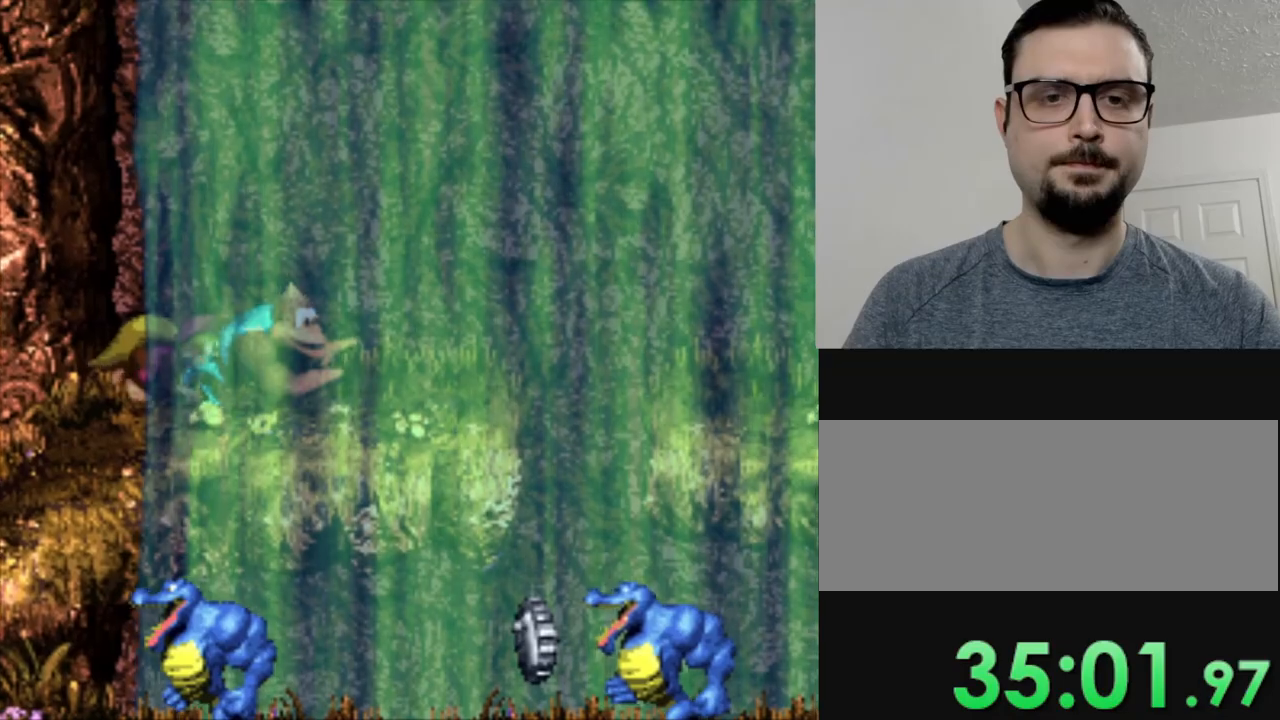
{"buttons": ["B", "Y", "DPAD_RIGHT"], "events": [[284, "B", "down"]]}
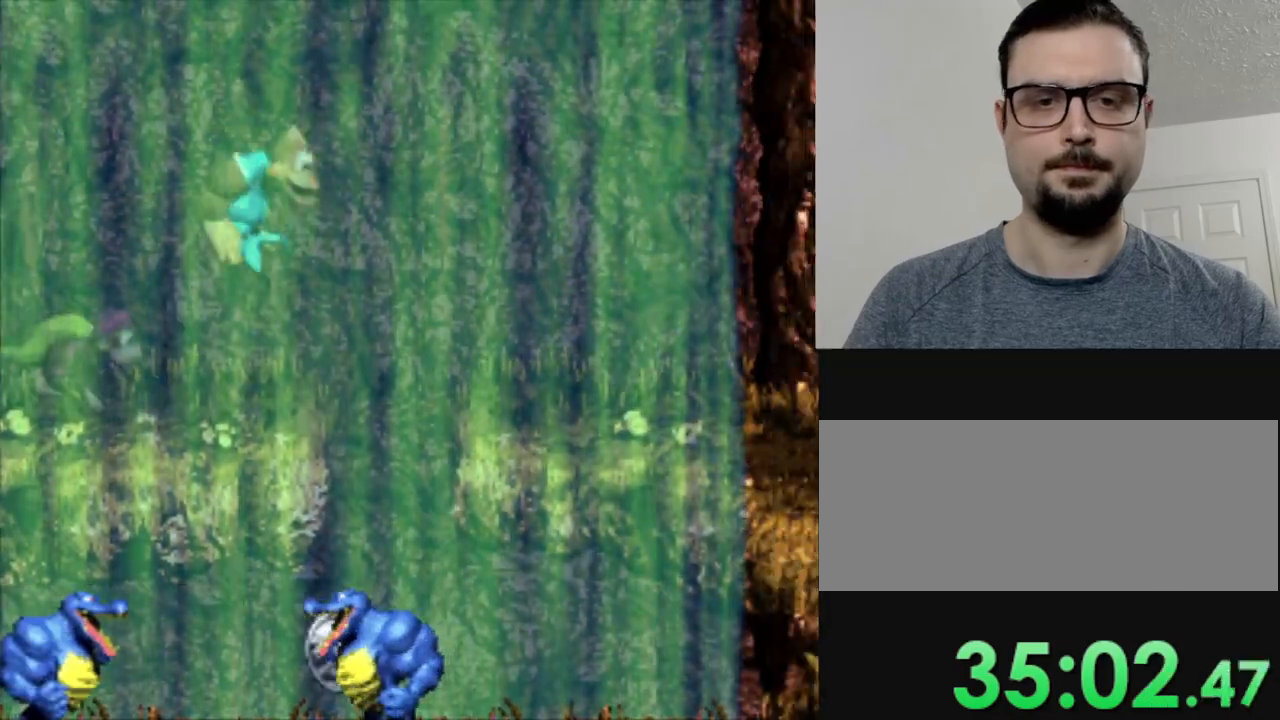
{"buttons": ["Y", "DPAD_RIGHT"], "events": [[467, "B", "up"]]}
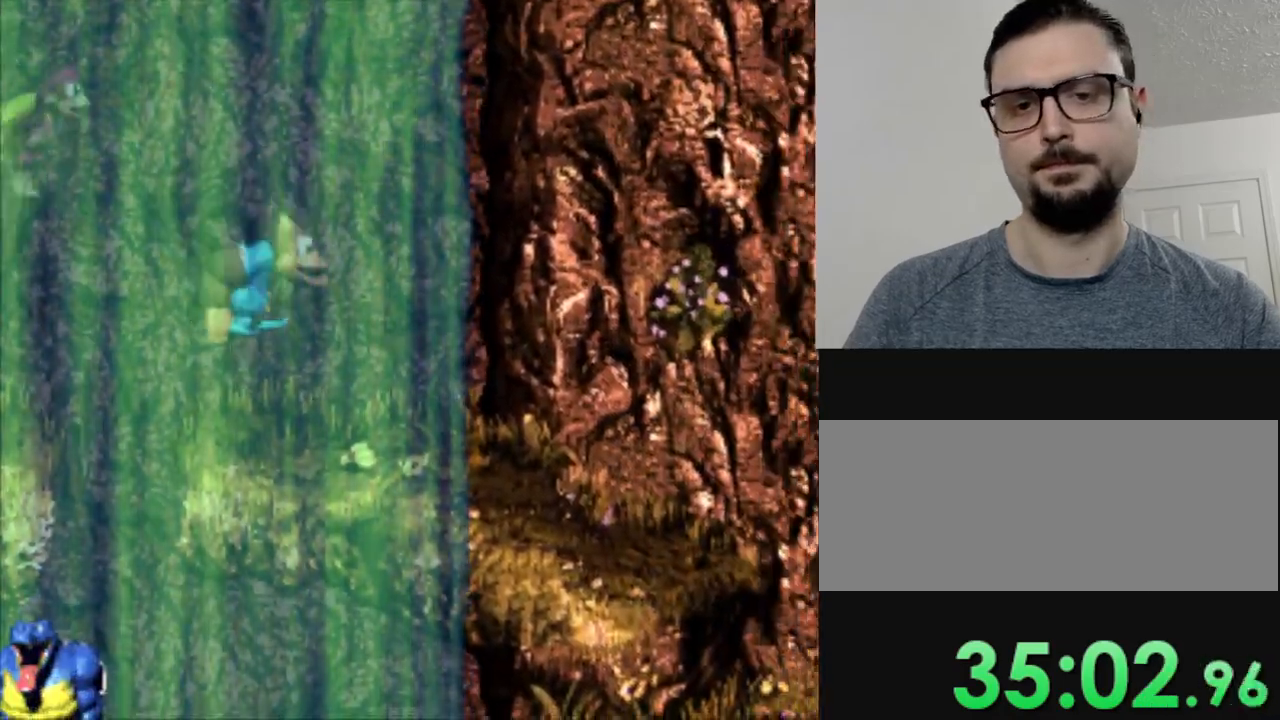
{"buttons": ["Y", "DPAD_RIGHT"], "events": []}
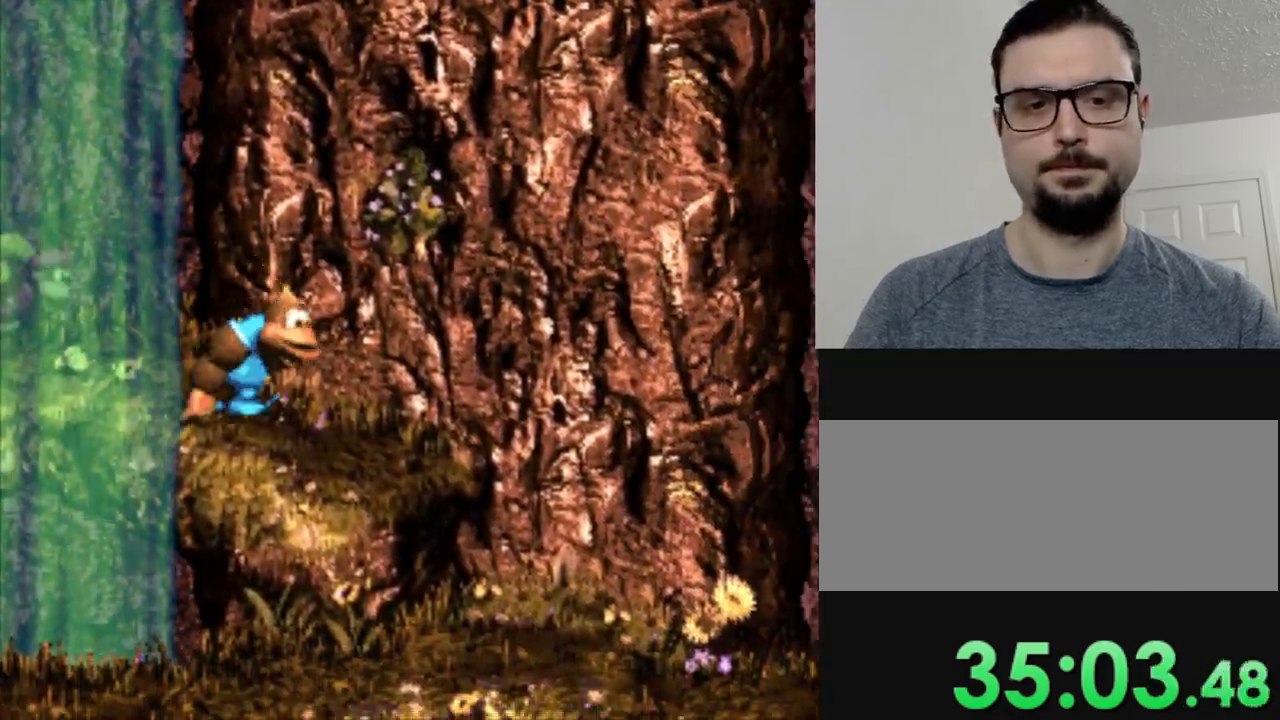
{"buttons": ["Y", "DPAD_RIGHT"], "events": []}
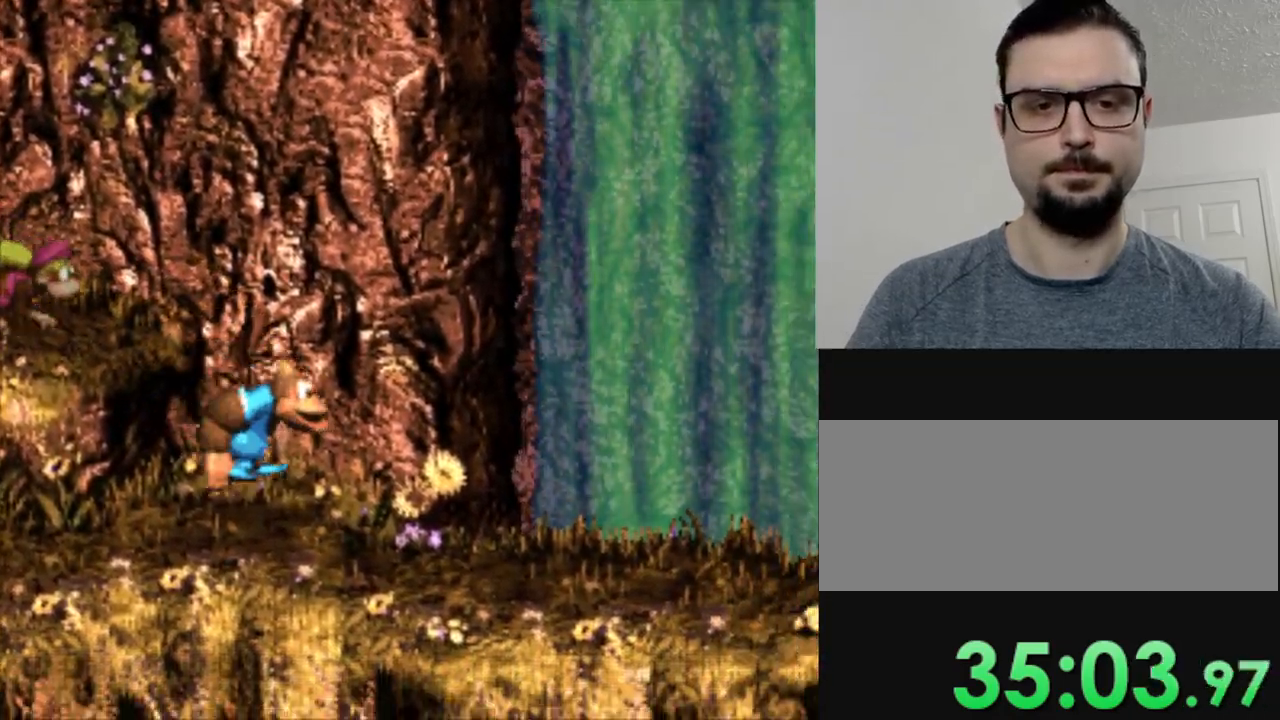
{"buttons": ["Y", "DPAD_RIGHT"], "events": [[34, "DPAD_RIGHT", "up"], [267, "DPAD_RIGHT", "down"]]}
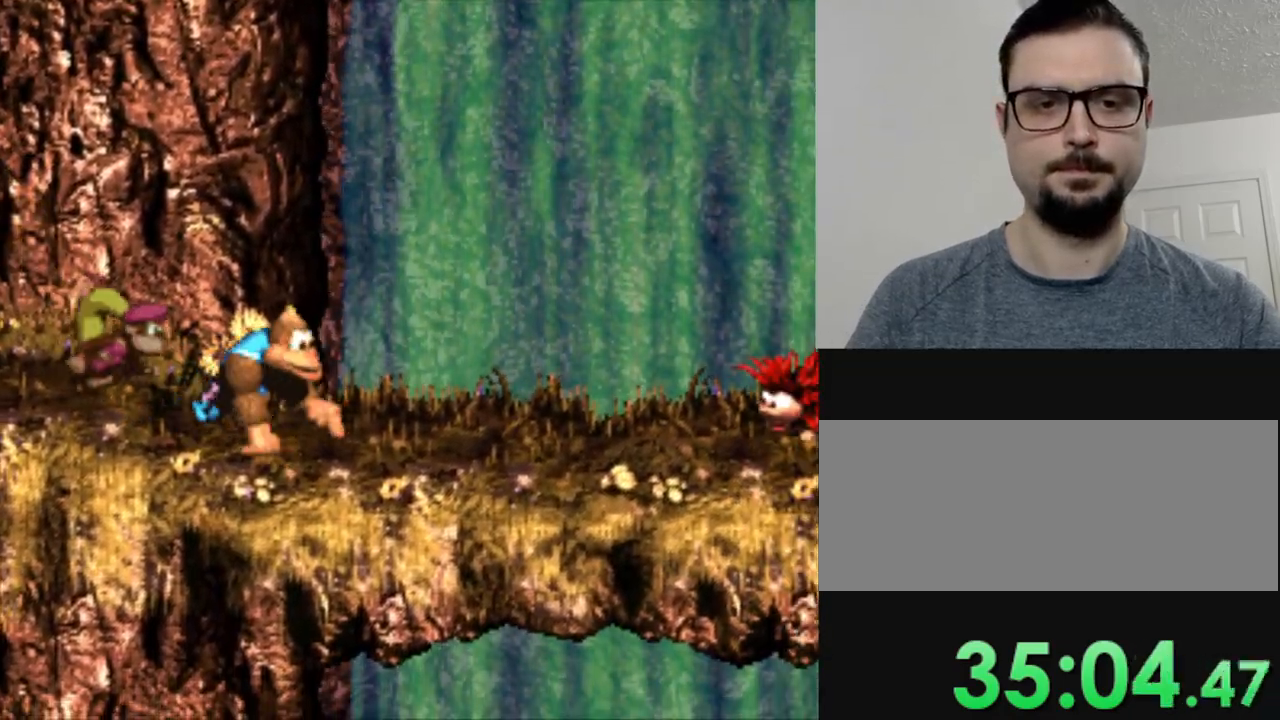
{"buttons": ["B", "Y", "DPAD_RIGHT"], "events": [[233, "DPAD_RIGHT", "up"], [283, "DPAD_RIGHT", "down"], [484, "B", "down"]]}
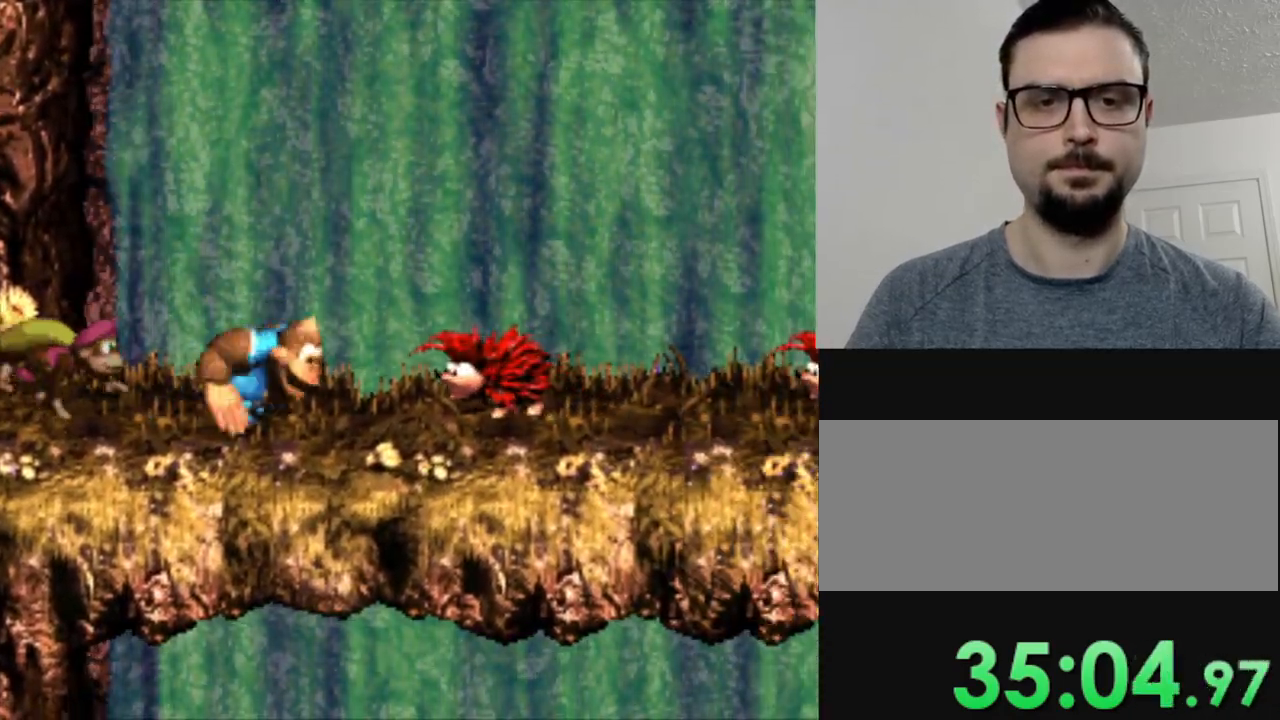
{"buttons": ["Y"], "events": [[234, "B", "up"], [284, "DPAD_RIGHT", "up"]]}
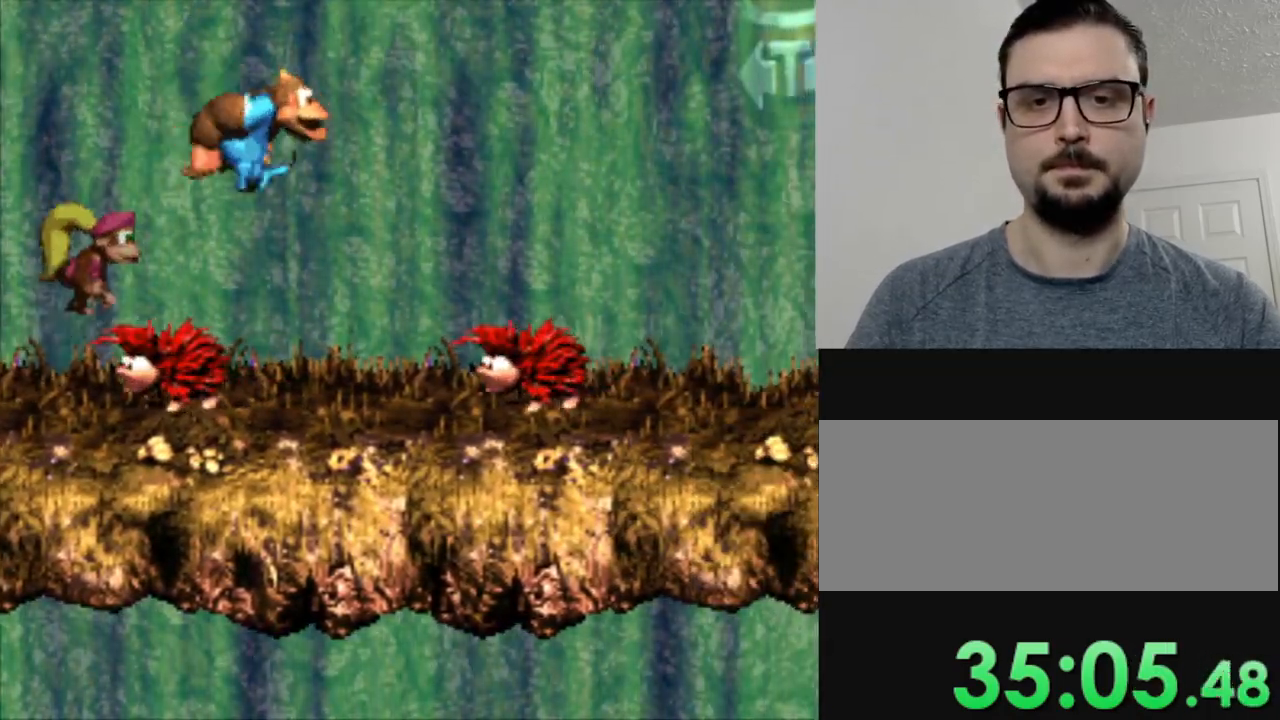
{"buttons": ["B", "Y", "DPAD_RIGHT"], "events": [[33, "DPAD_LEFT", "down"], [150, "DPAD_LEFT", "up"], [250, "DPAD_RIGHT", "down"], [317, "B", "down"]]}
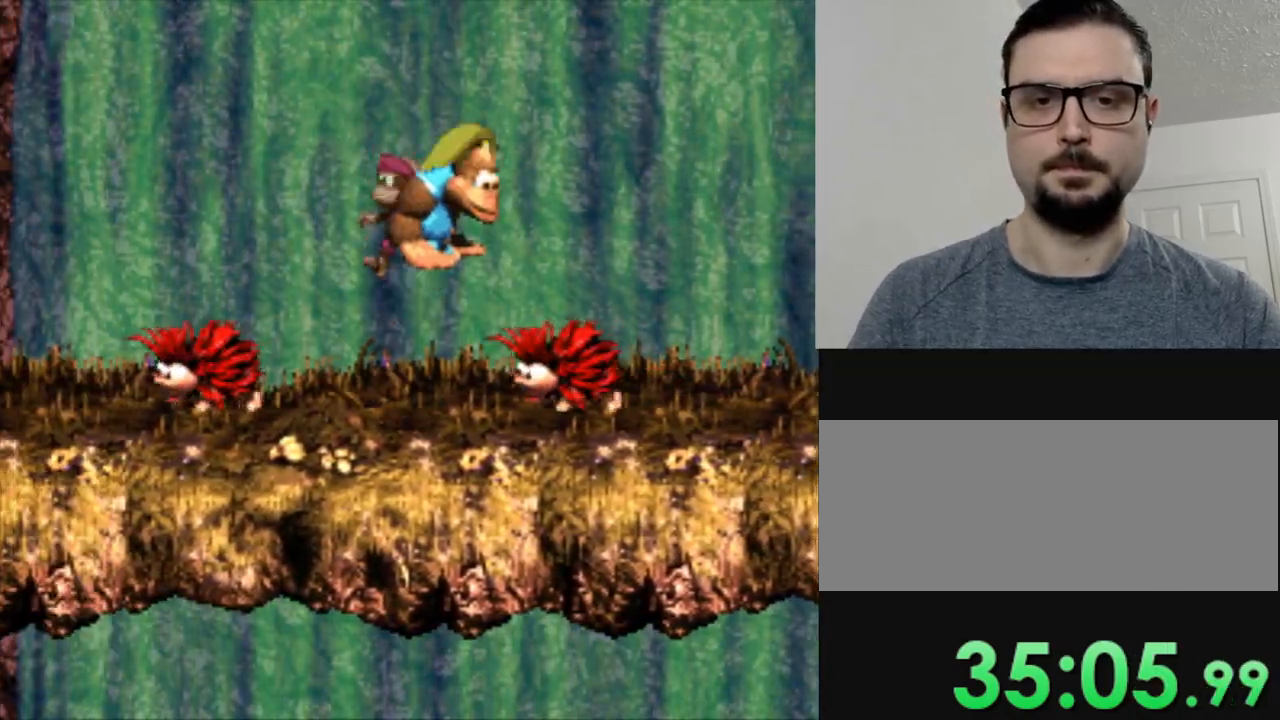
{"buttons": ["Y", "DPAD_RIGHT"], "events": [[117, "B", "up"]]}
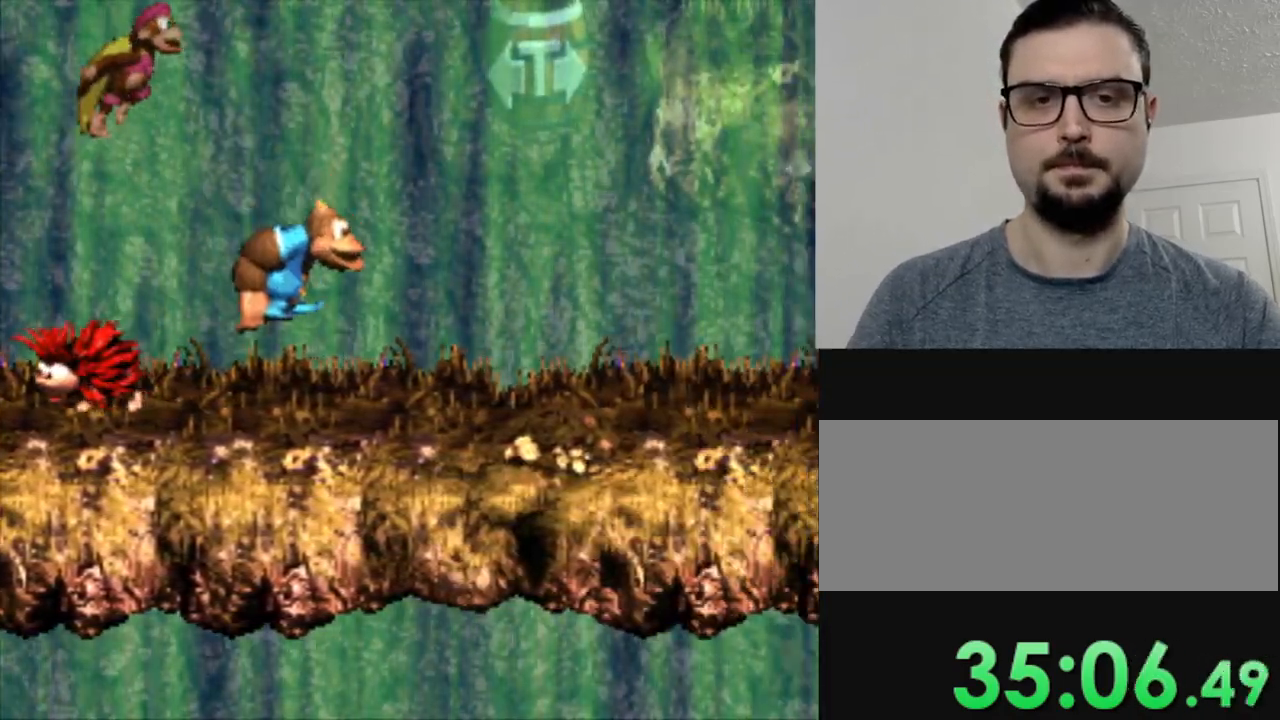
{"buttons": ["Y", "DPAD_RIGHT"], "events": []}